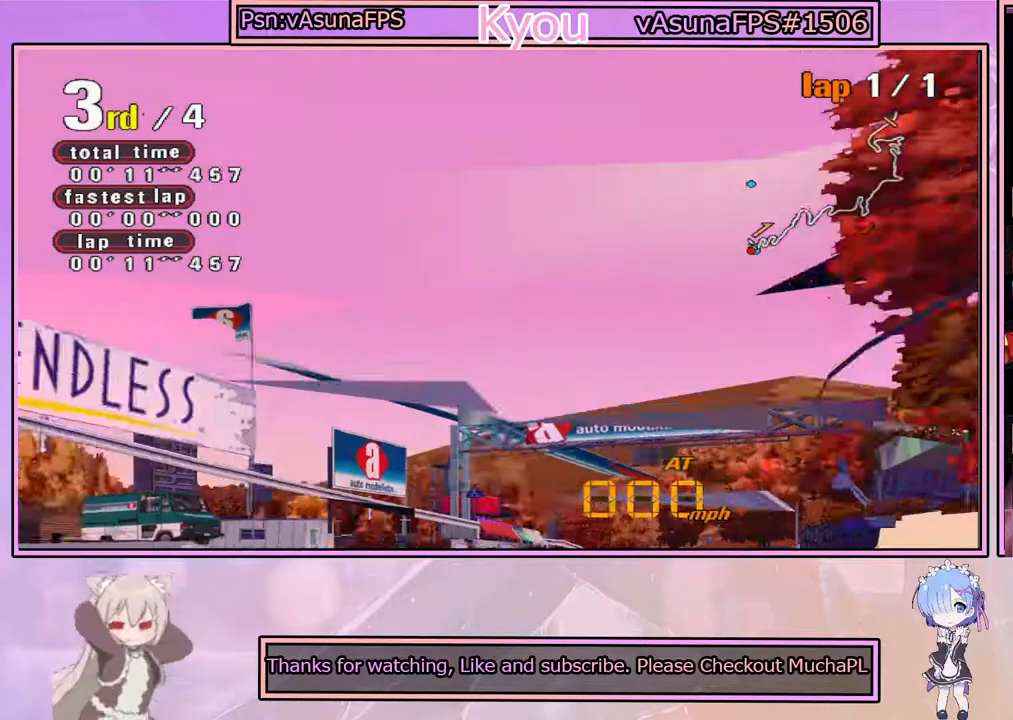
Gameplay with a controller (PlayStation layout); each line is a JSON object with the inputs held at the frame after it. "events" lists button and stick changes between this image and that frame as [ms after this image, input, new state], when the widget could be followed in between.
{"buttons": ["CROSS"], "left_stick": "center", "right_stick": "center", "events": []}
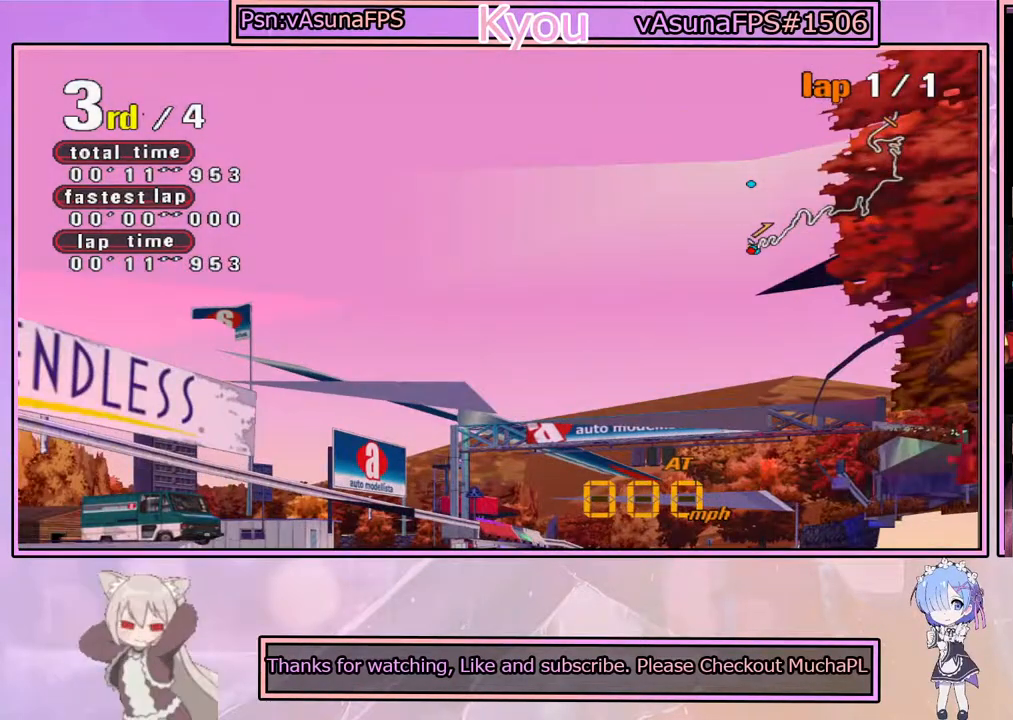
{"buttons": ["CROSS"], "left_stick": "center", "right_stick": "center", "events": [[17, "R2", "down"], [400, "R2", "up"]]}
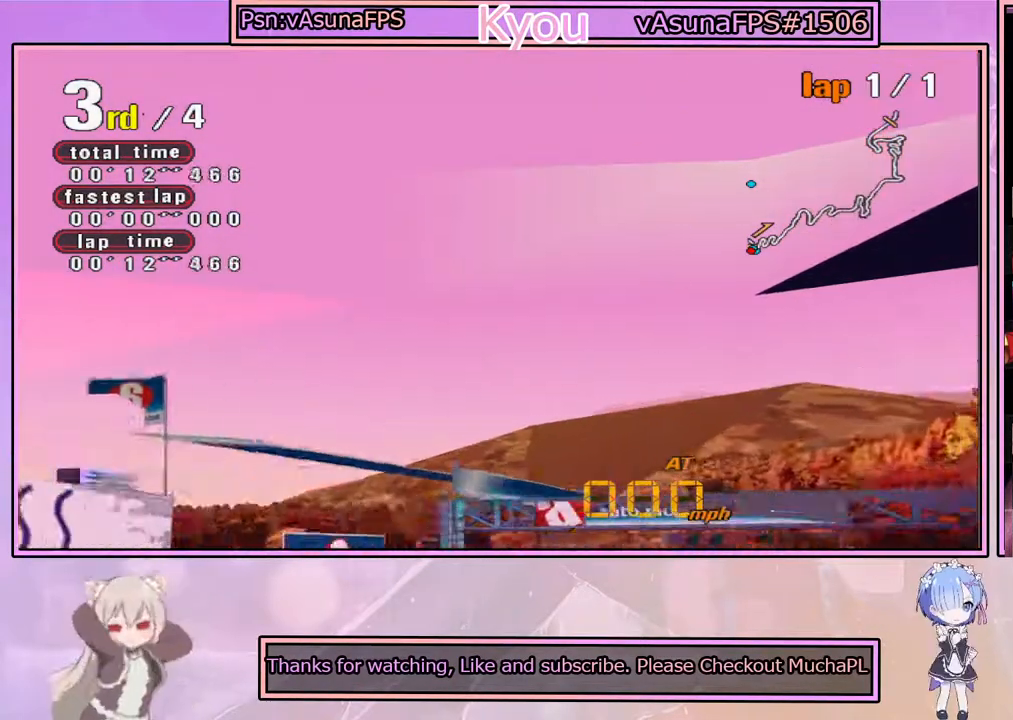
{"buttons": ["CROSS"], "left_stick": "center", "right_stick": "center", "events": [[200, "R2", "down"], [400, "R2", "up"]]}
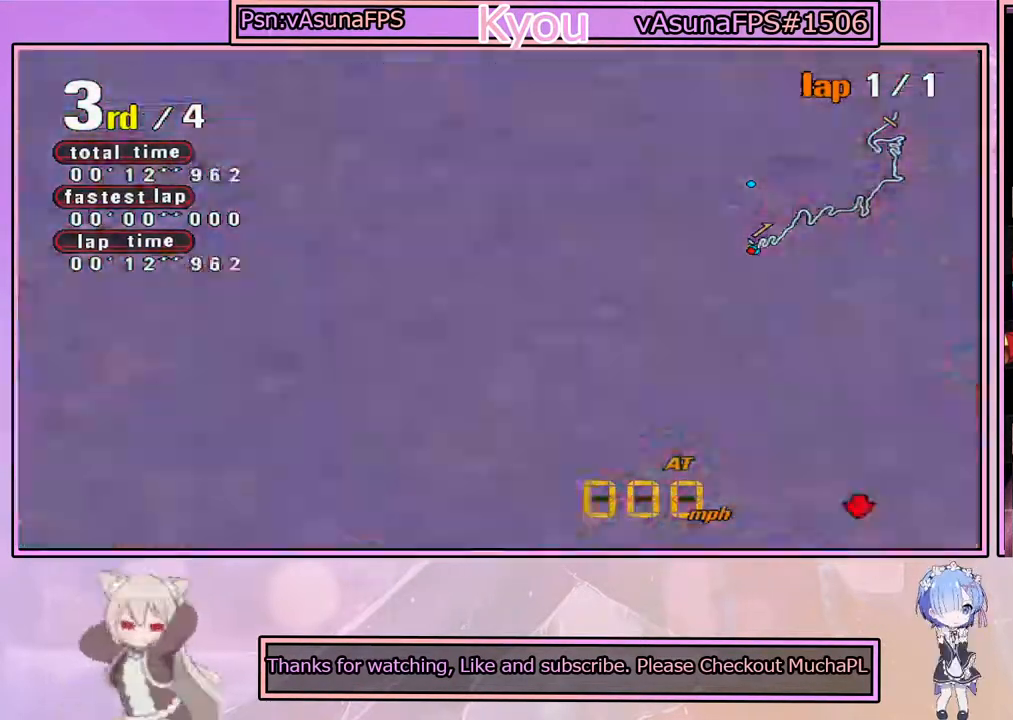
{"buttons": ["CROSS"], "left_stick": "center", "right_stick": "center", "events": []}
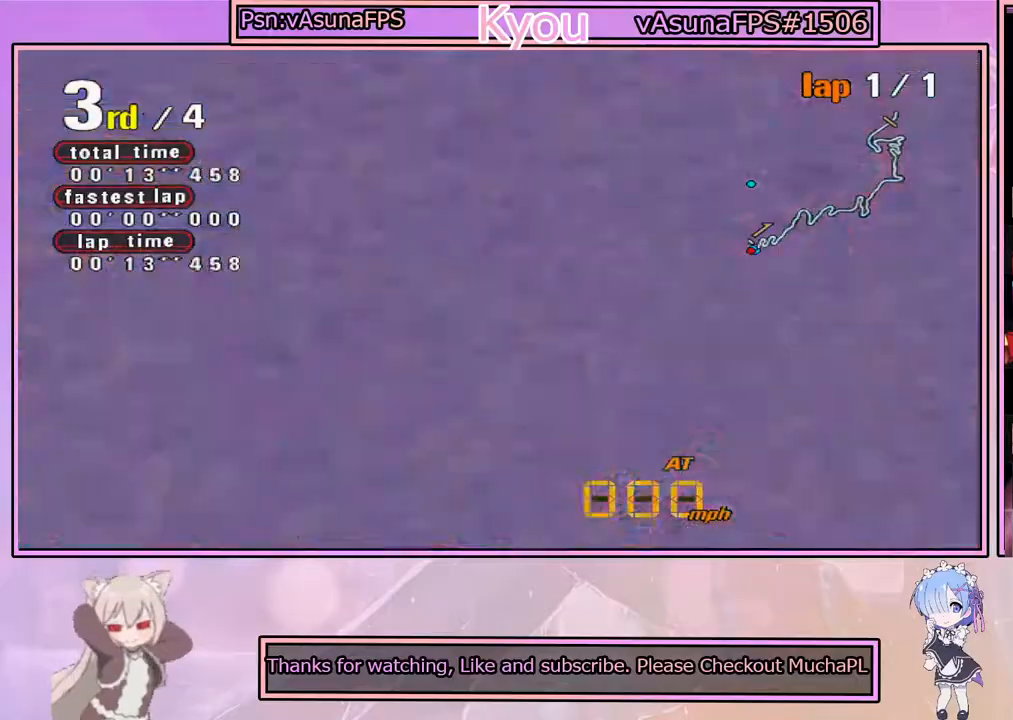
{"buttons": ["CROSS", "R1"], "left_stick": "center", "right_stick": "center", "events": [[483, "R1", "down"]]}
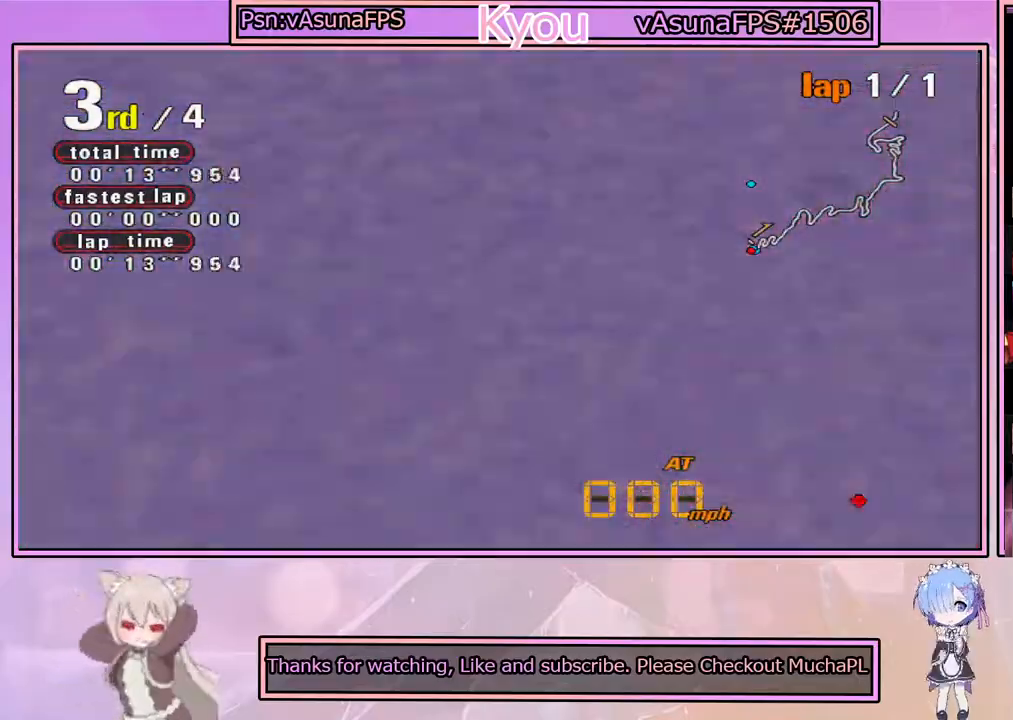
{"buttons": ["CROSS"], "left_stick": "center", "right_stick": "center", "events": [[167, "R1", "up"]]}
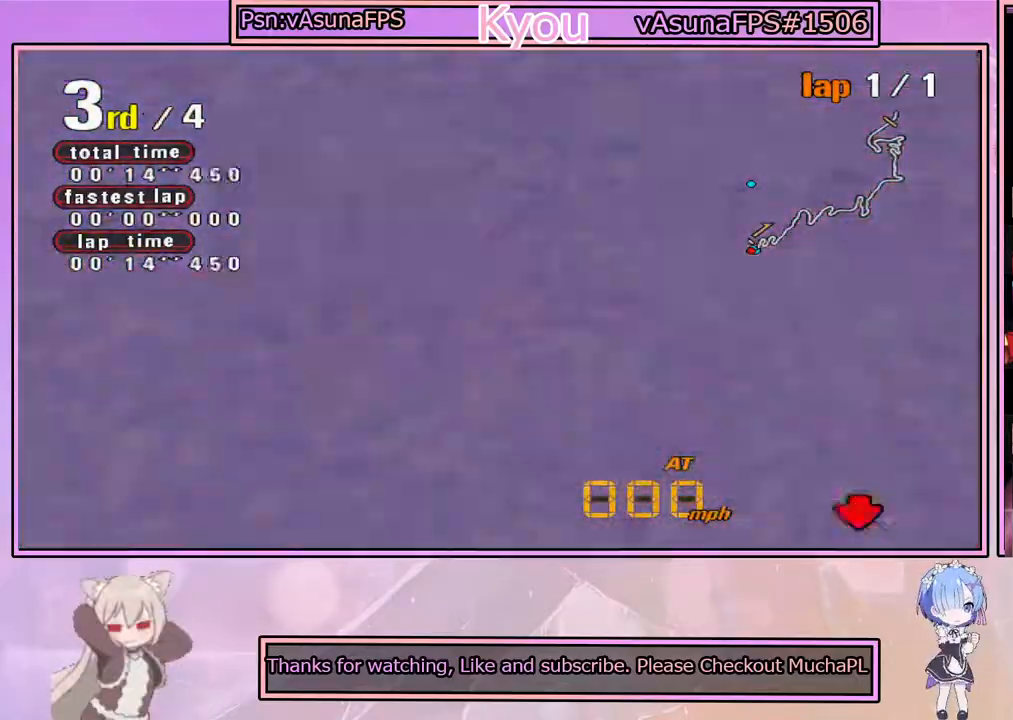
{"buttons": [], "left_stick": "center", "right_stick": "center", "events": [[417, "CROSS", "up"]]}
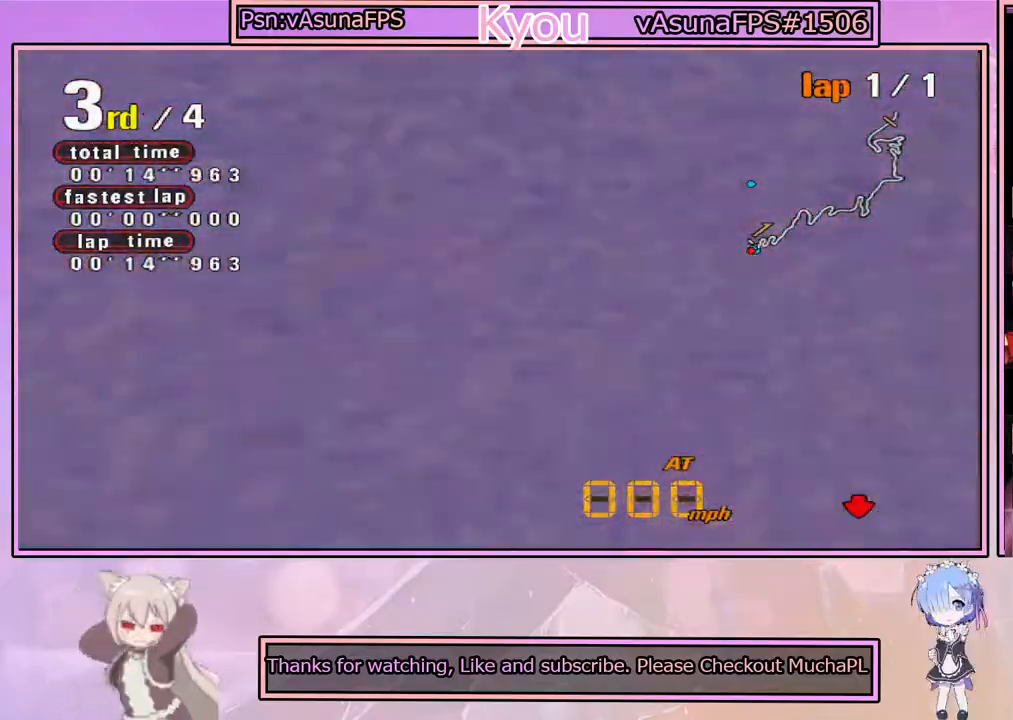
{"buttons": [], "left_stick": "center", "right_stick": "center", "events": []}
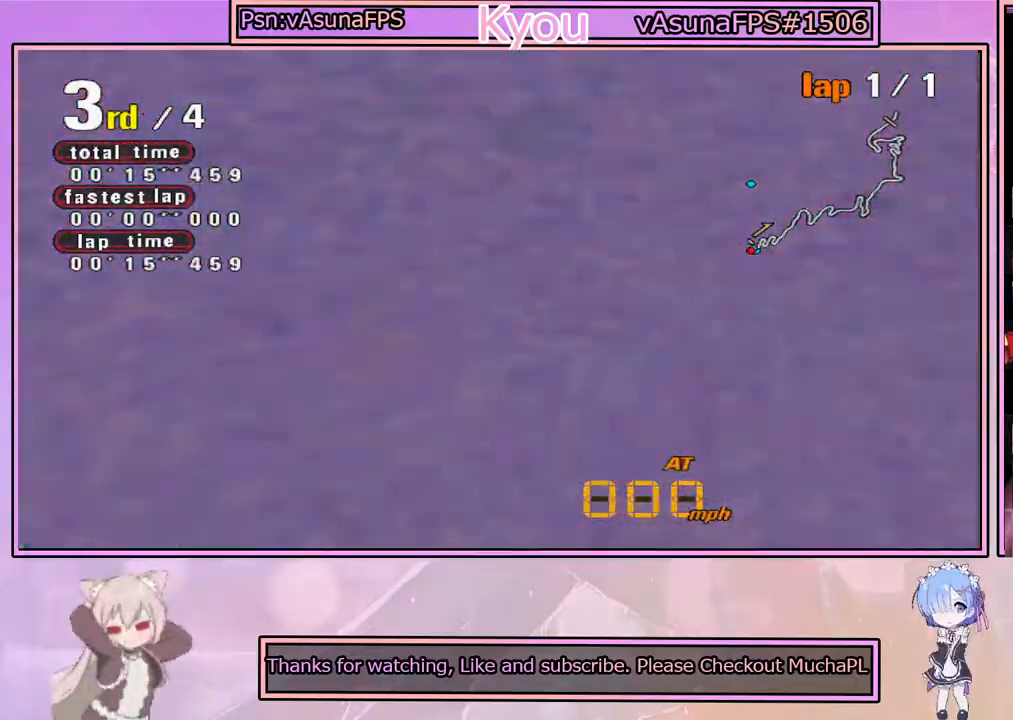
{"buttons": [], "left_stick": "center", "right_stick": "center", "events": []}
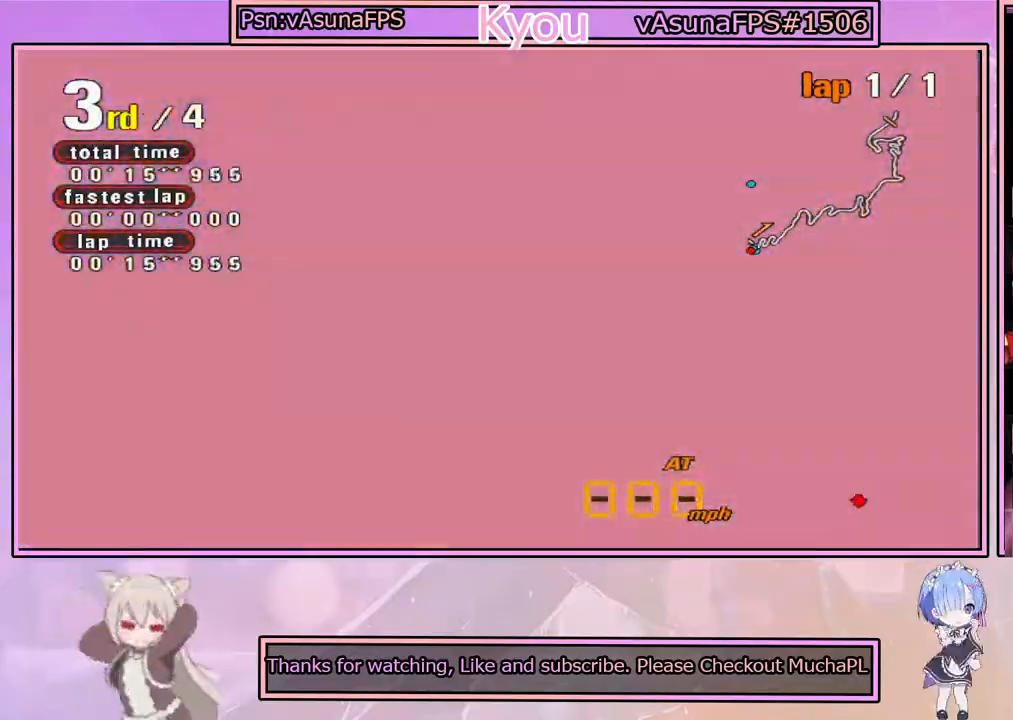
{"buttons": [], "left_stick": "center", "right_stick": "center", "events": []}
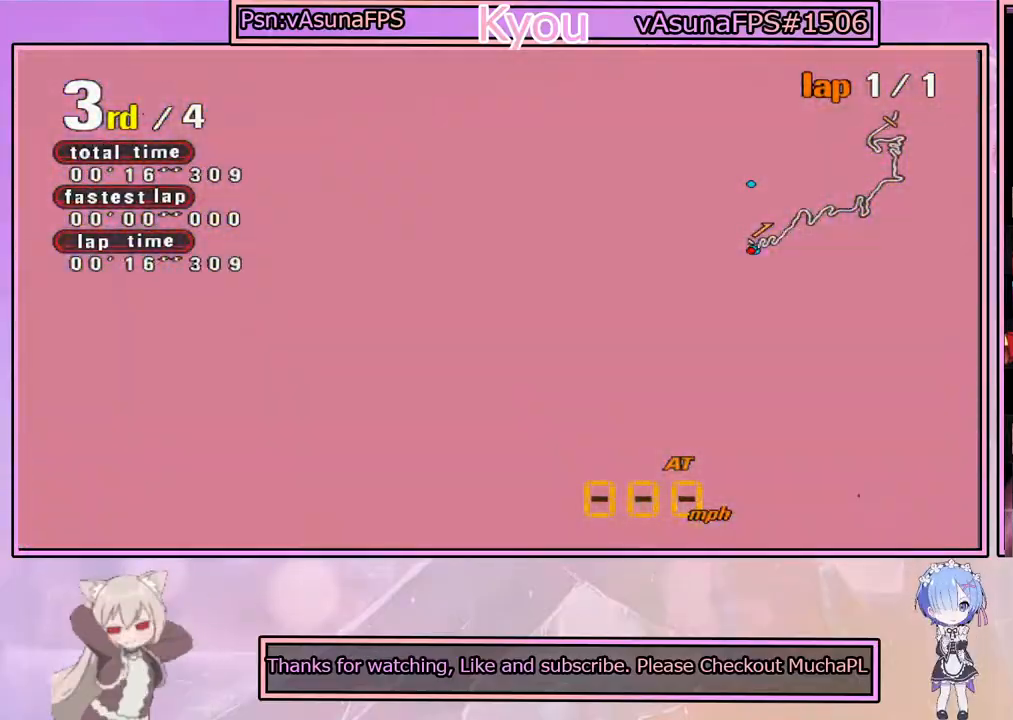
{"buttons": [], "left_stick": "center", "right_stick": "center", "events": []}
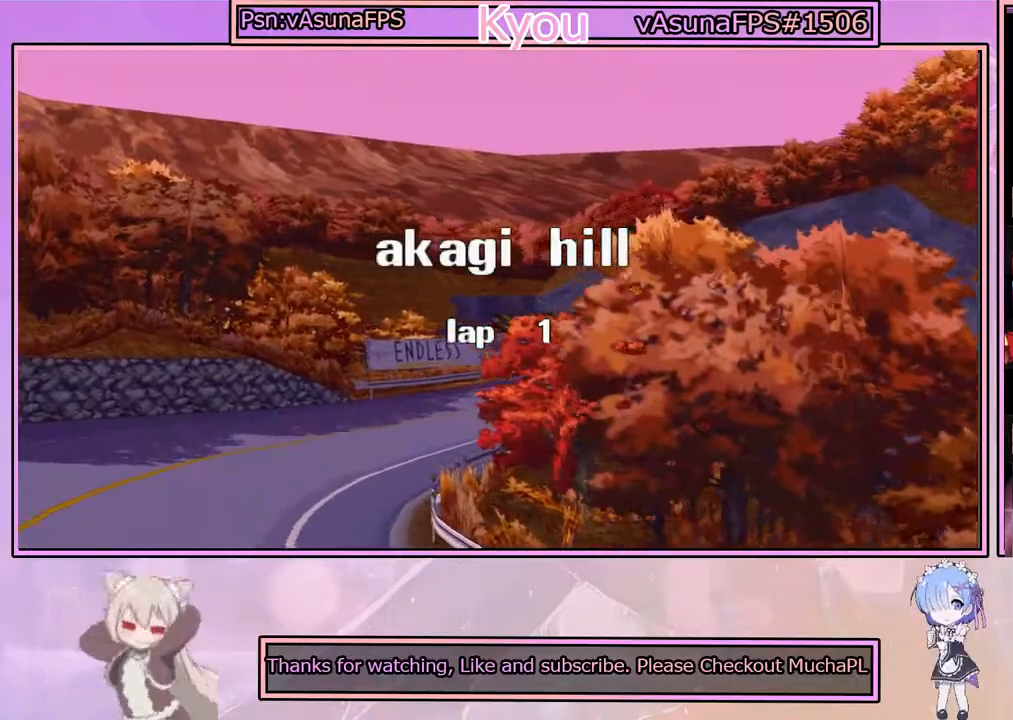
{"buttons": [], "left_stick": "center", "right_stick": "center", "events": []}
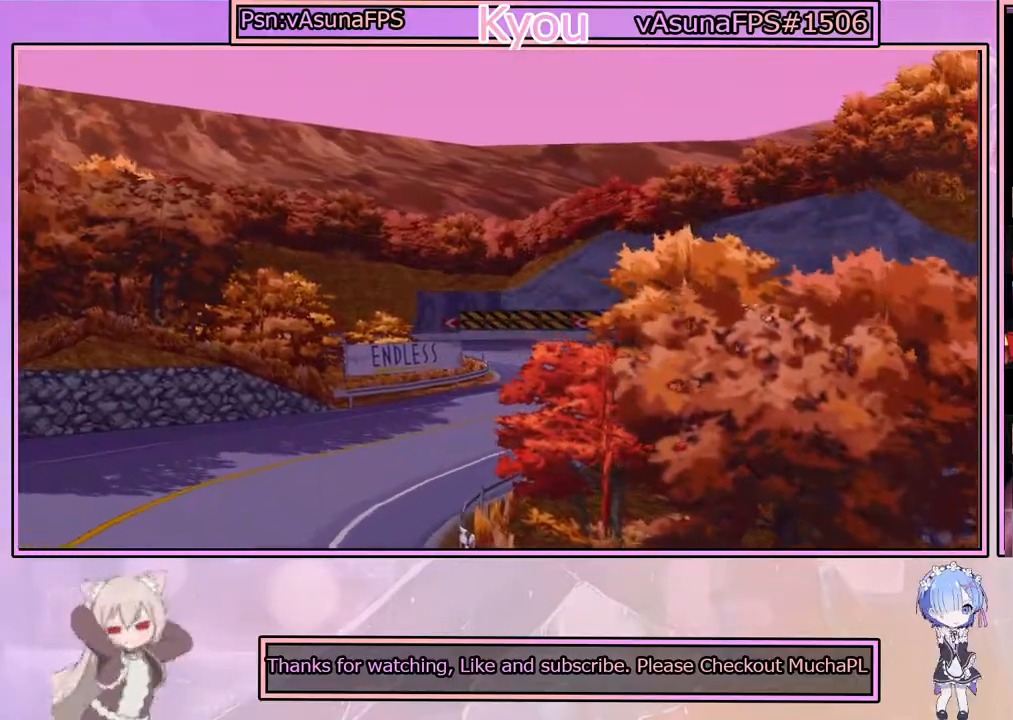
{"buttons": [], "left_stick": "center", "right_stick": "center", "events": []}
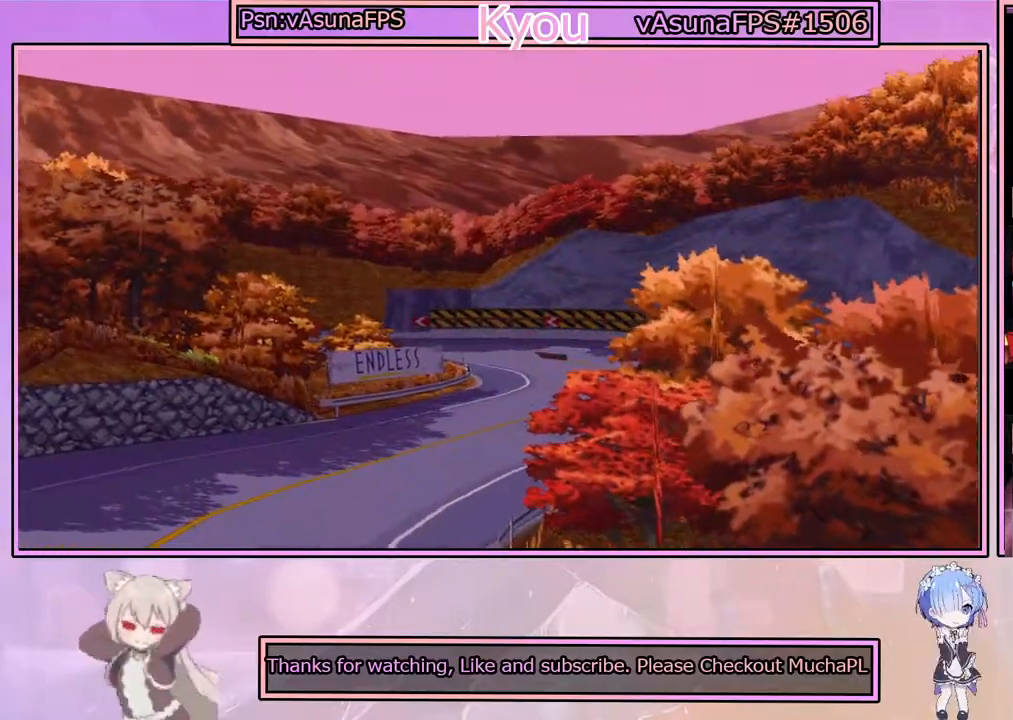
{"buttons": [], "left_stick": "center", "right_stick": "center", "events": [[100, "START", "down"], [217, "START", "up"]]}
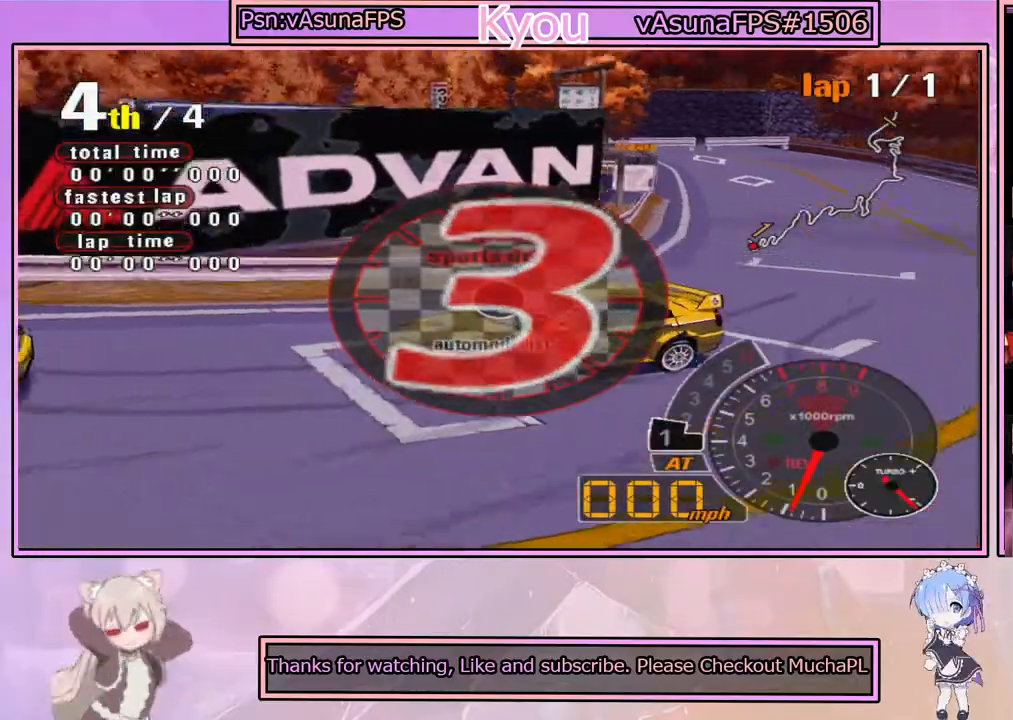
{"buttons": [], "left_stick": "center", "right_stick": "center", "events": []}
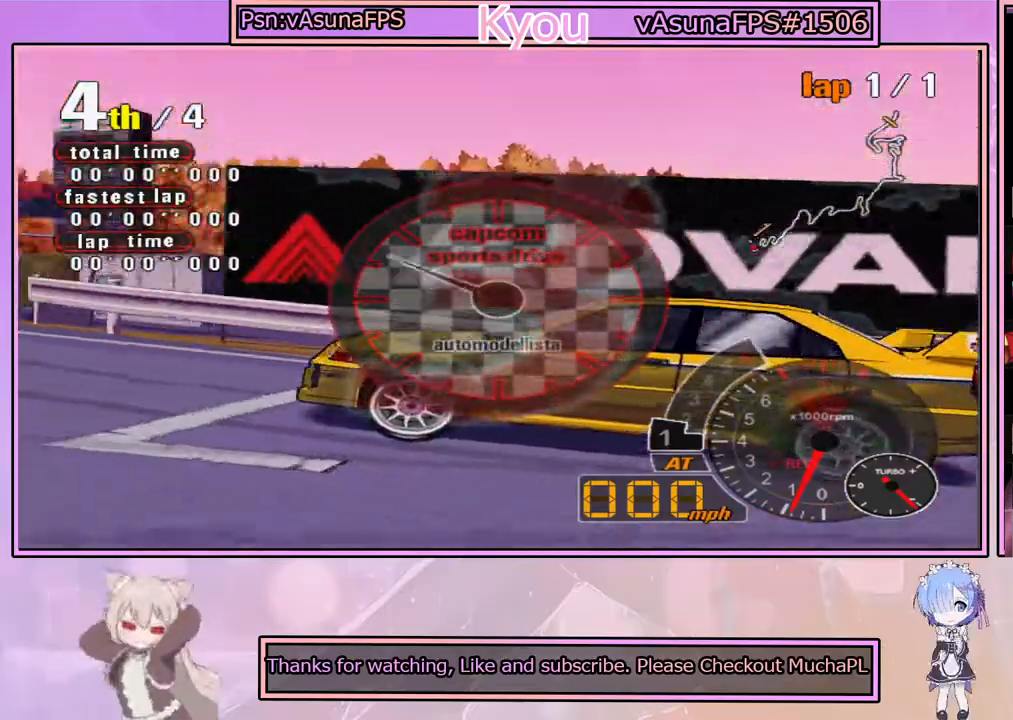
{"buttons": [], "left_stick": "center", "right_stick": "center", "events": []}
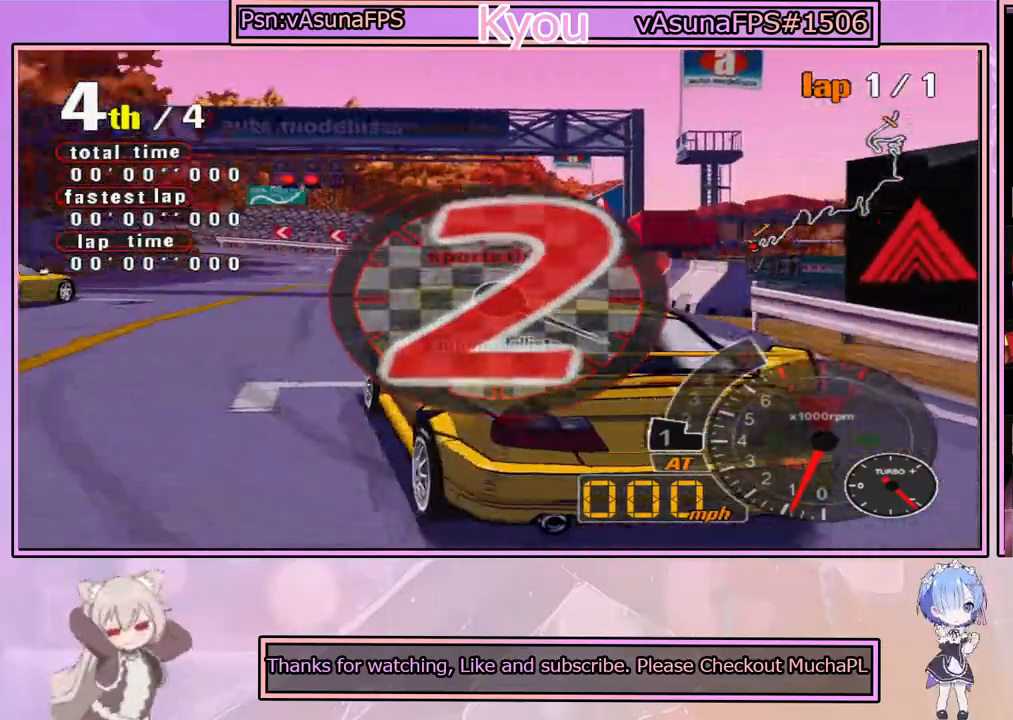
{"buttons": ["CROSS"], "left_stick": "center", "right_stick": "center", "events": [[400, "CROSS", "down"]]}
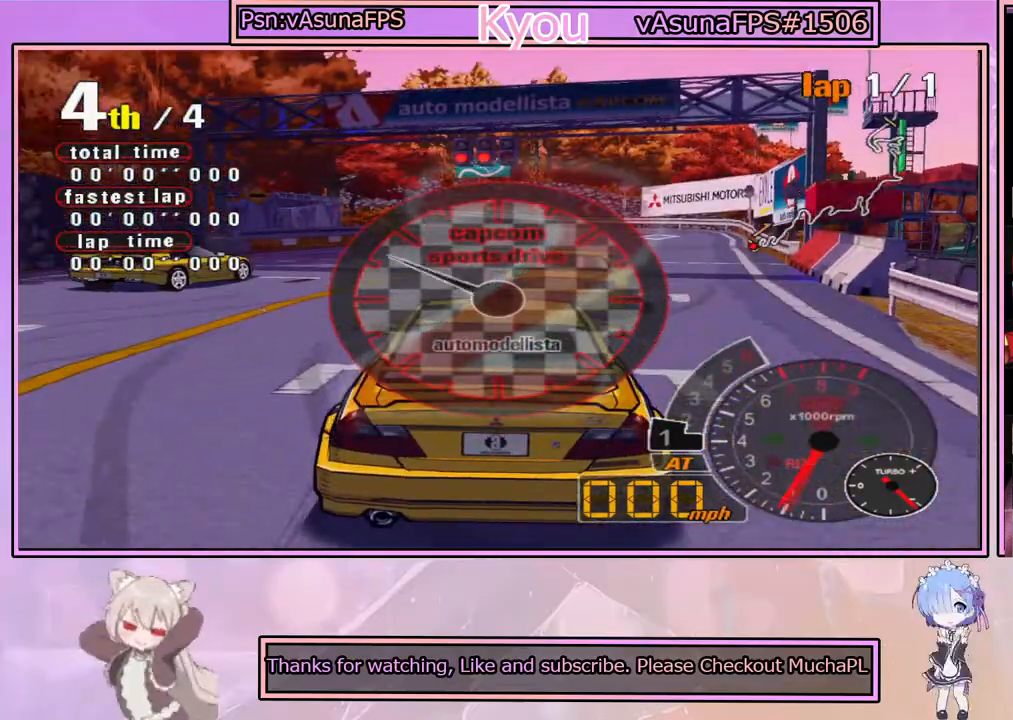
{"buttons": [], "left_stick": "center", "right_stick": "center", "events": [[250, "CROSS", "up"]]}
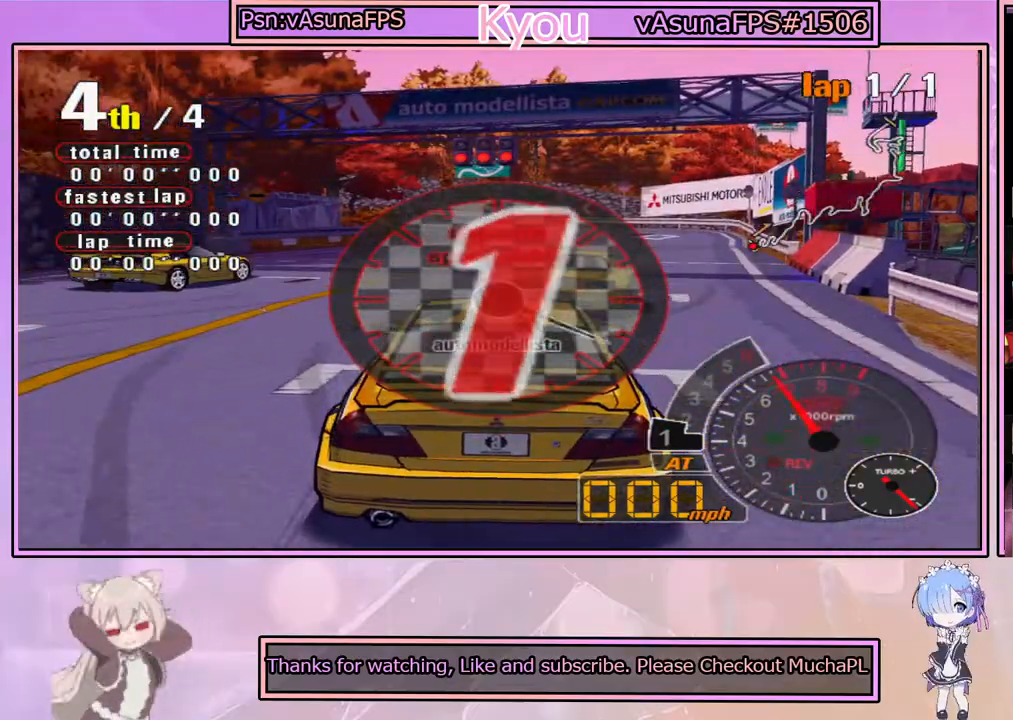
{"buttons": ["CROSS"], "left_stick": "center", "right_stick": "center", "events": [[433, "CROSS", "down"]]}
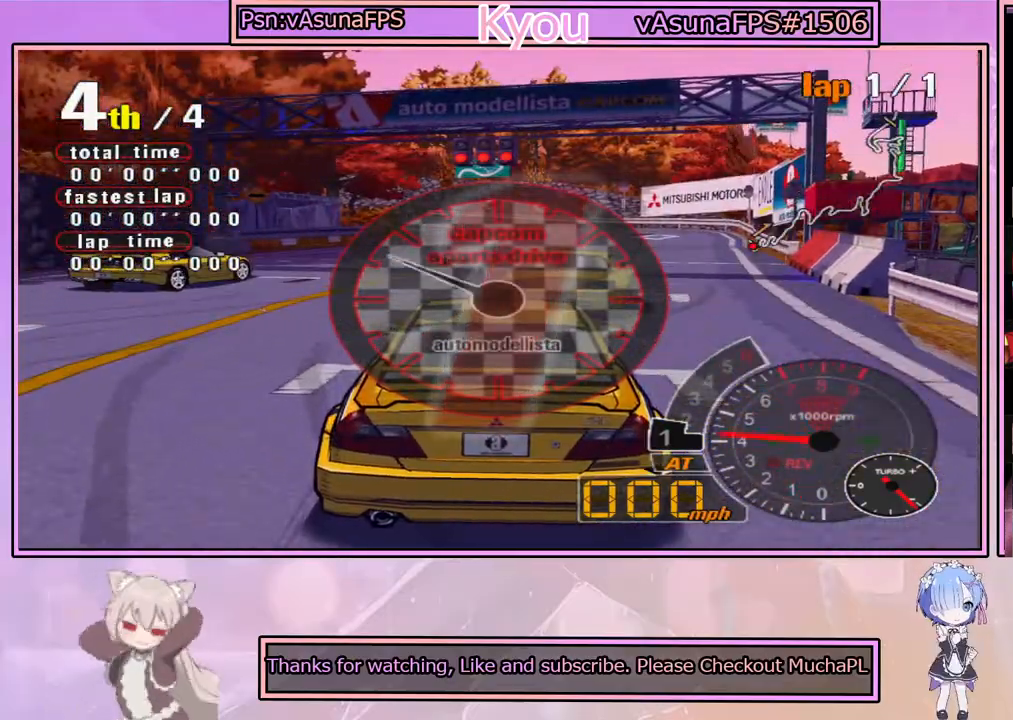
{"buttons": ["CROSS"], "left_stick": "center", "right_stick": "center", "events": []}
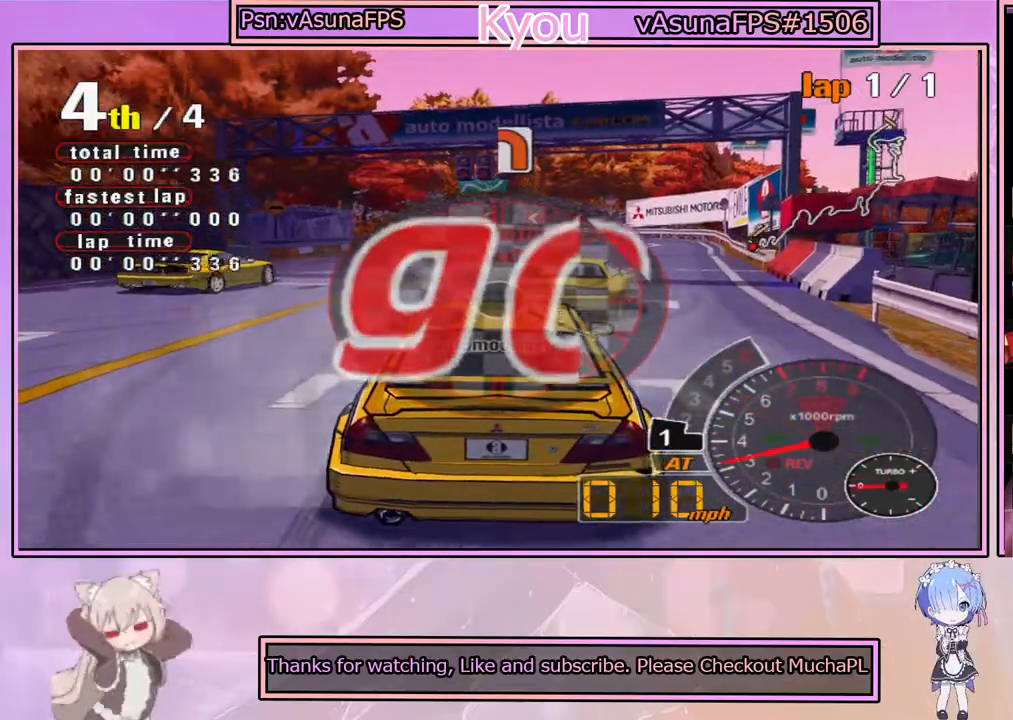
{"buttons": ["CROSS"], "left_stick": "center", "right_stick": "center", "events": []}
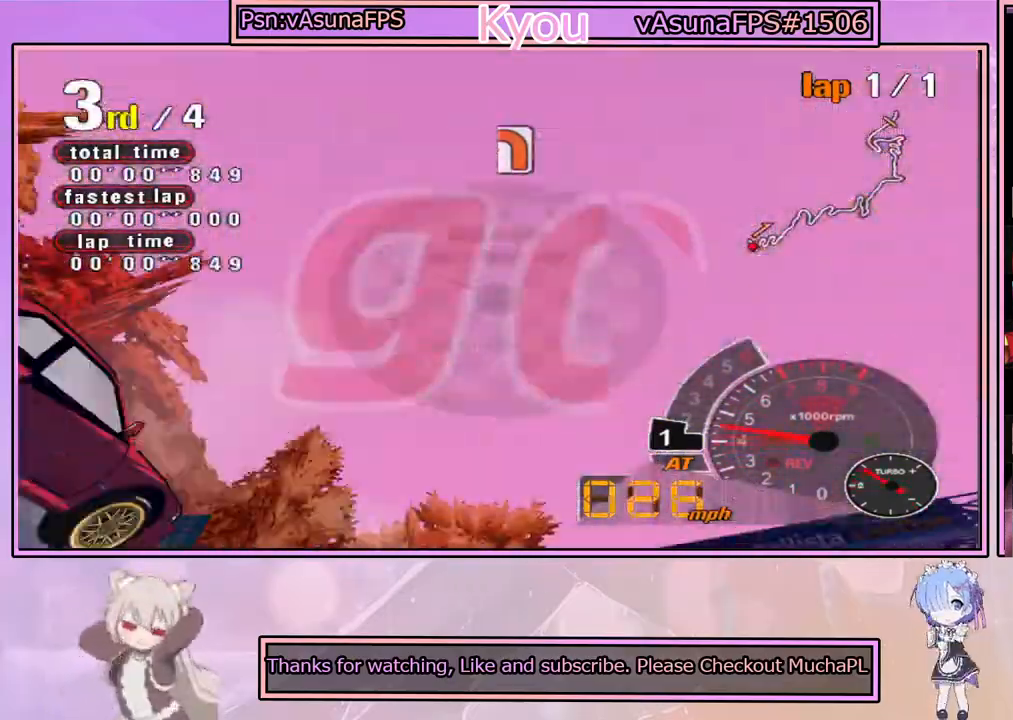
{"buttons": ["CROSS"], "left_stick": "center", "right_stick": "center", "events": []}
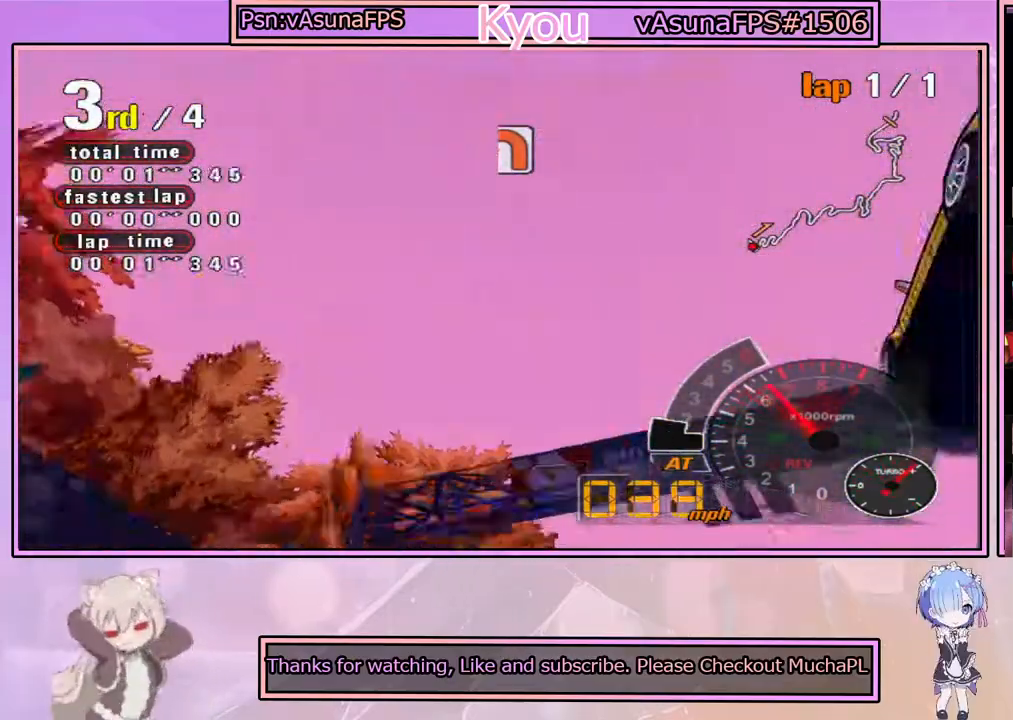
{"buttons": ["CROSS"], "left_stick": "center", "right_stick": "center", "events": [[383, "left_stick", "right"], [500, "left_stick", "center"]]}
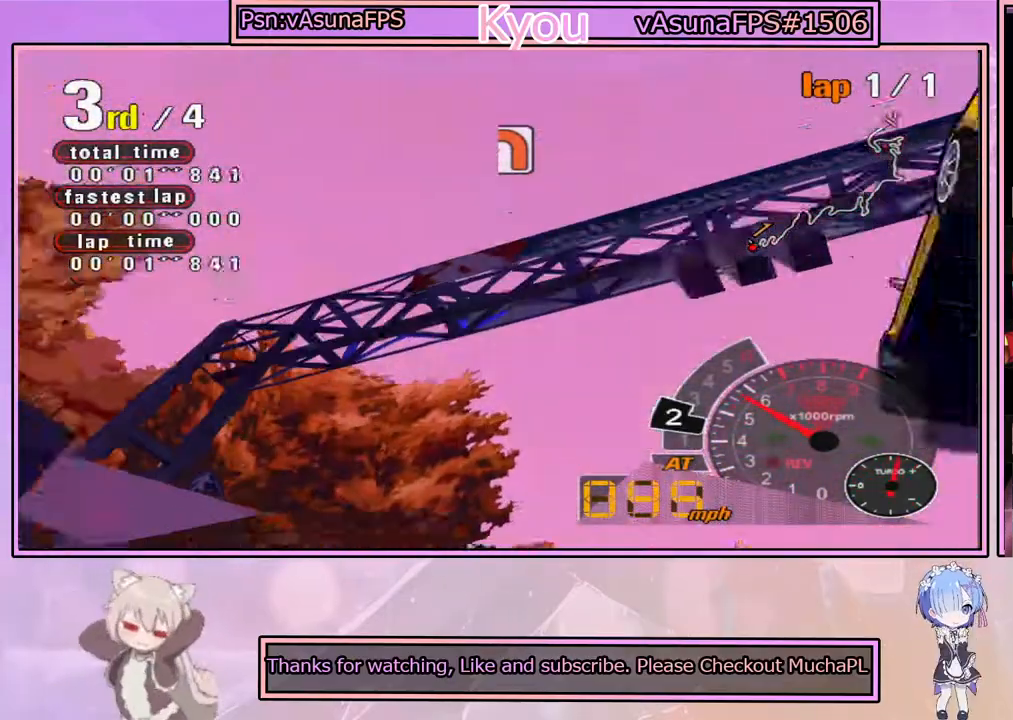
{"buttons": ["CROSS"], "left_stick": "center", "right_stick": "center", "events": []}
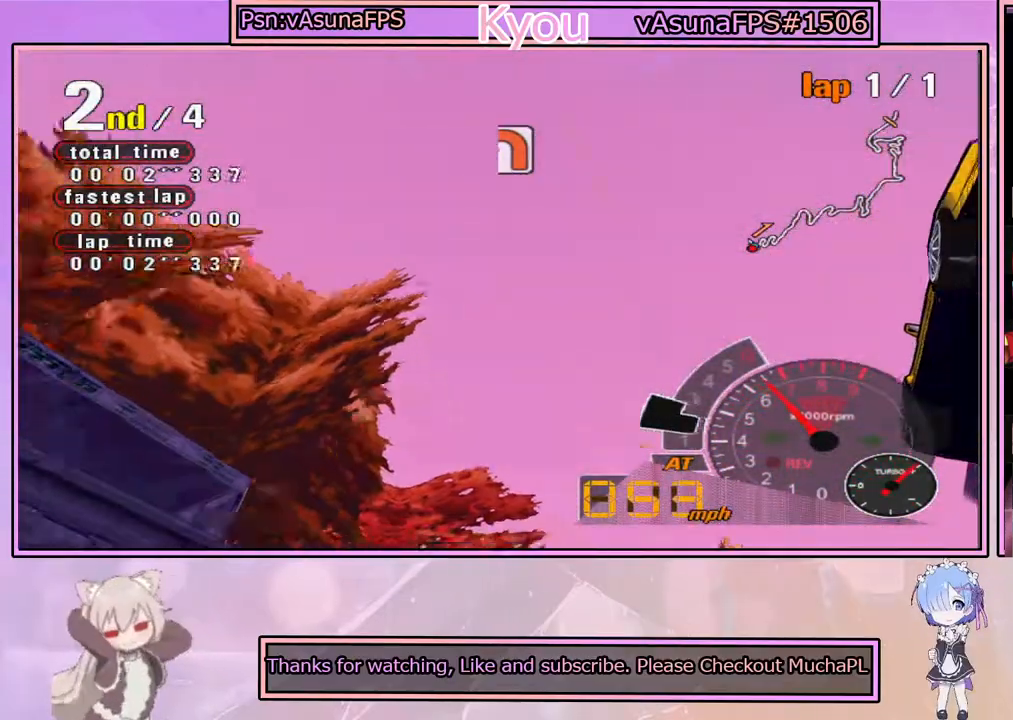
{"buttons": ["CROSS"], "left_stick": "center", "right_stick": "center", "events": []}
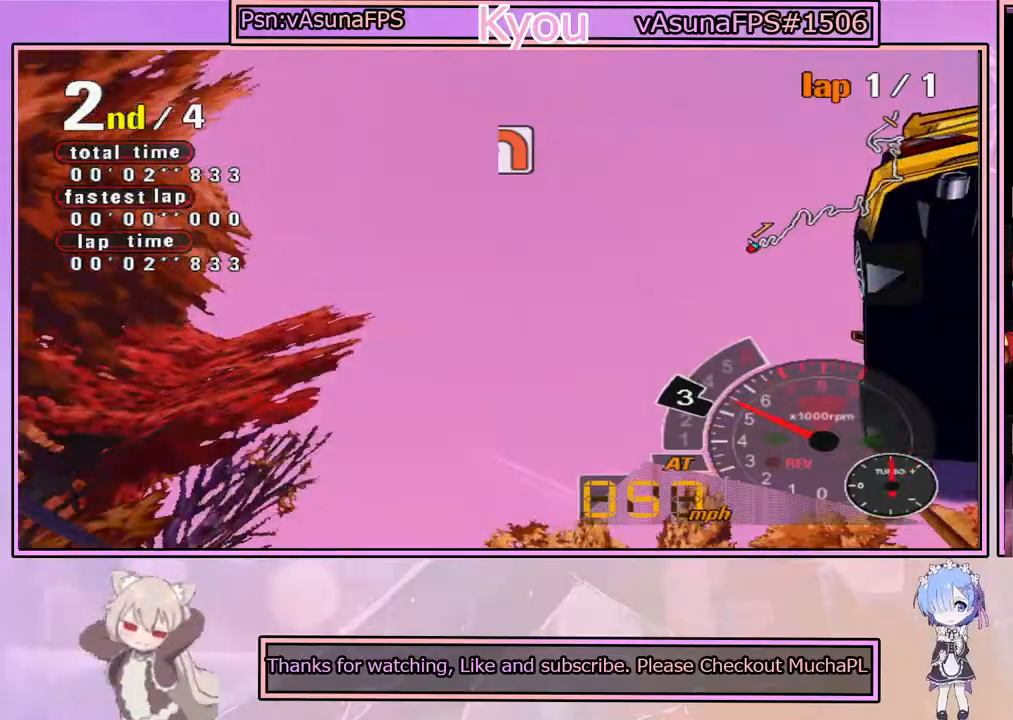
{"buttons": ["CROSS"], "left_stick": "left", "right_stick": "center", "events": [[17, "CROSS", "up"], [17, "SQUARE", "down"], [283, "SQUARE", "up"], [400, "CROSS", "down"], [417, "left_stick", "left"]]}
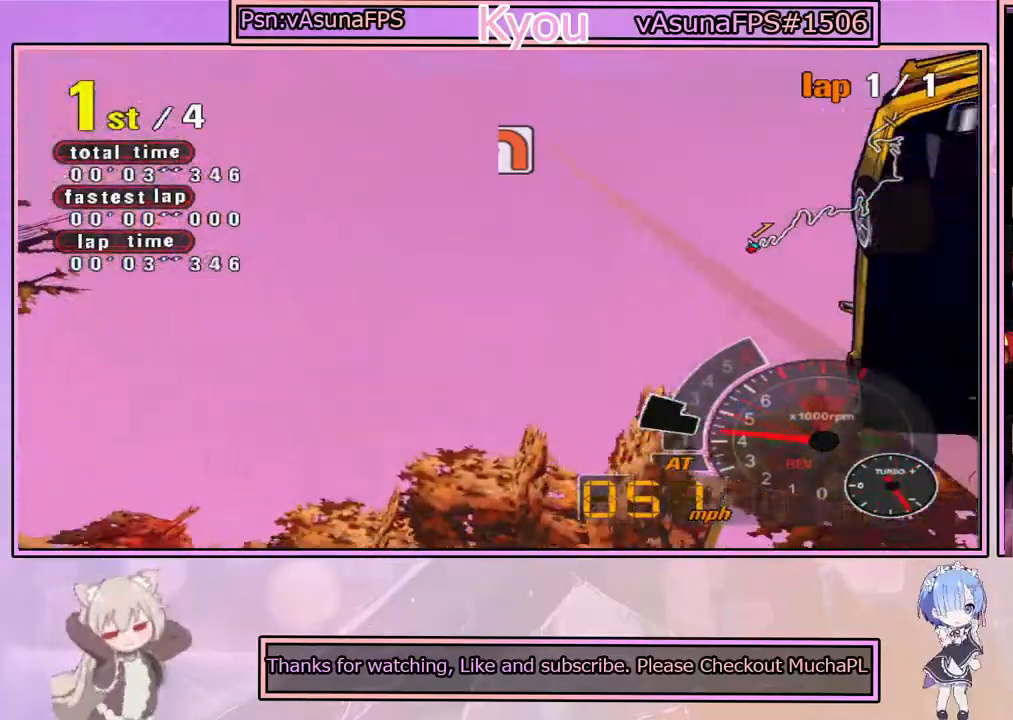
{"buttons": ["CROSS"], "left_stick": "left", "right_stick": "center", "events": []}
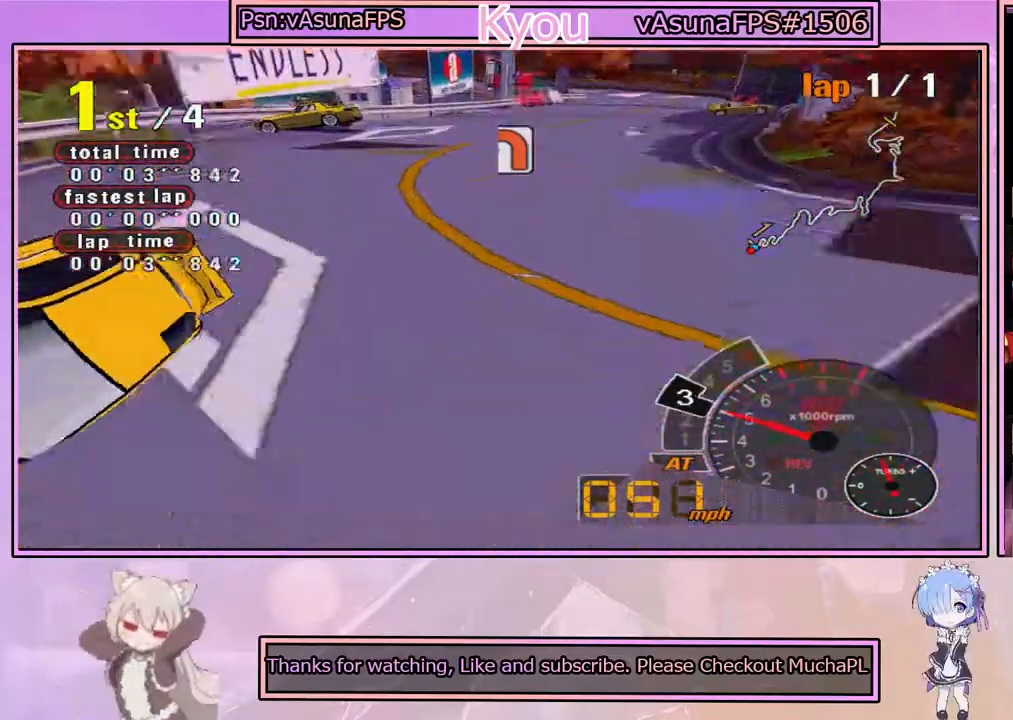
{"buttons": [], "left_stick": "left", "right_stick": "center", "events": [[450, "CROSS", "up"]]}
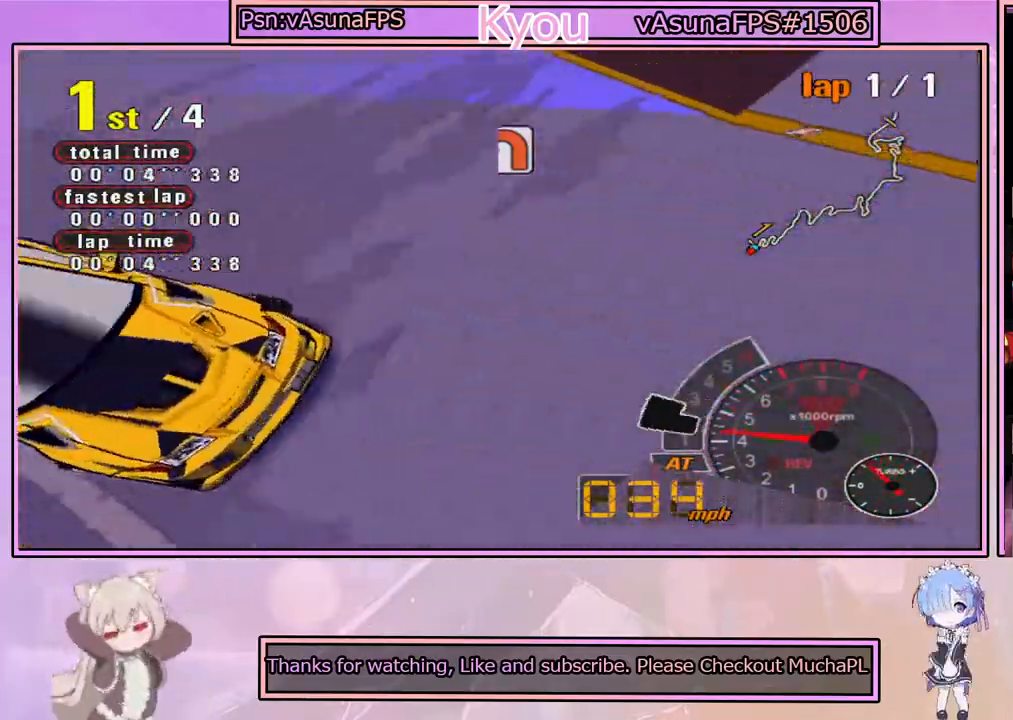
{"buttons": ["CROSS"], "left_stick": "right", "right_stick": "center", "events": [[133, "CROSS", "down"], [283, "left_stick", "center"], [367, "left_stick", "right"]]}
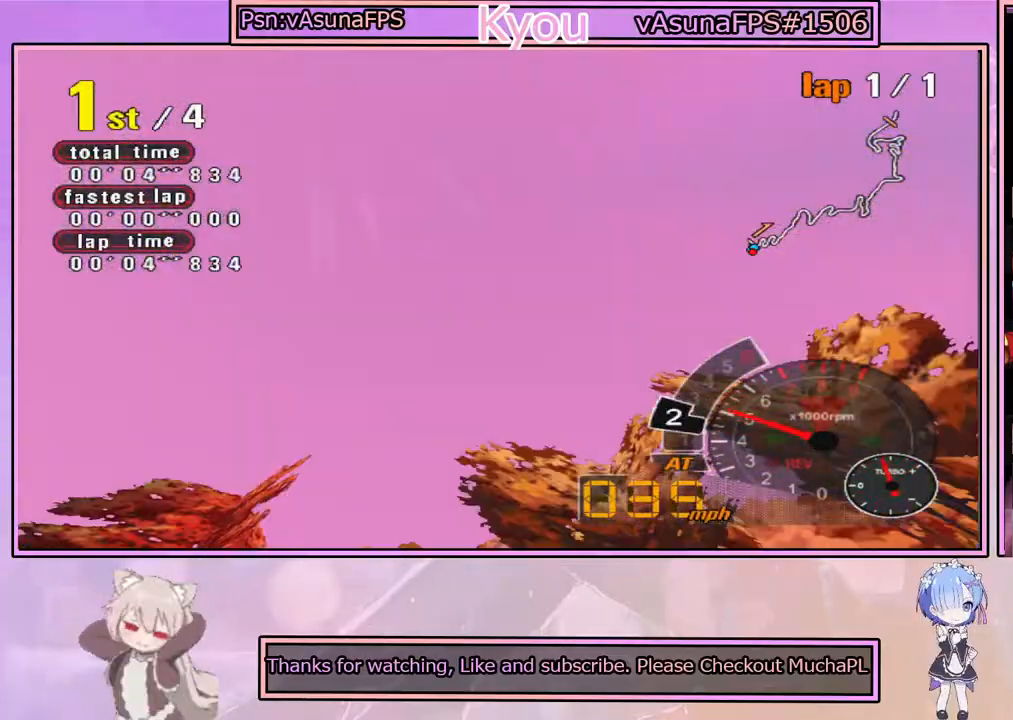
{"buttons": ["CROSS"], "left_stick": "center", "right_stick": "center", "events": [[417, "left_stick", "center"]]}